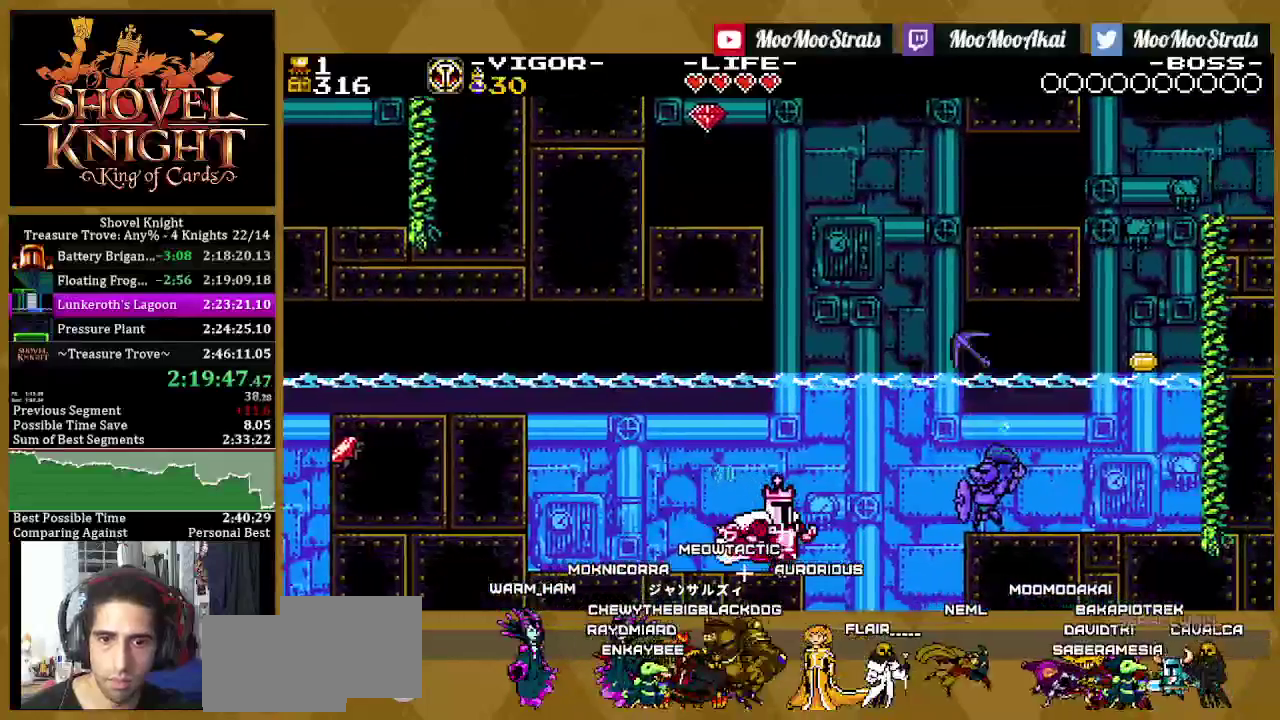
Gameplay with a controller (PlayStation layout); each line is a JSON object with the inputs held at the frame after it. "events" lists button and stick changes between this image and that frame as [ms after this image, input, new state], when the widget could be followed in between. Not read: L3 R3 SQUARE.
{"buttons": ["DPAD_RIGHT"], "left_stick": "center", "right_stick": "center", "events": [[117, "DPAD_RIGHT", "down"], [150, "CROSS", "down"], [417, "CROSS", "up"]]}
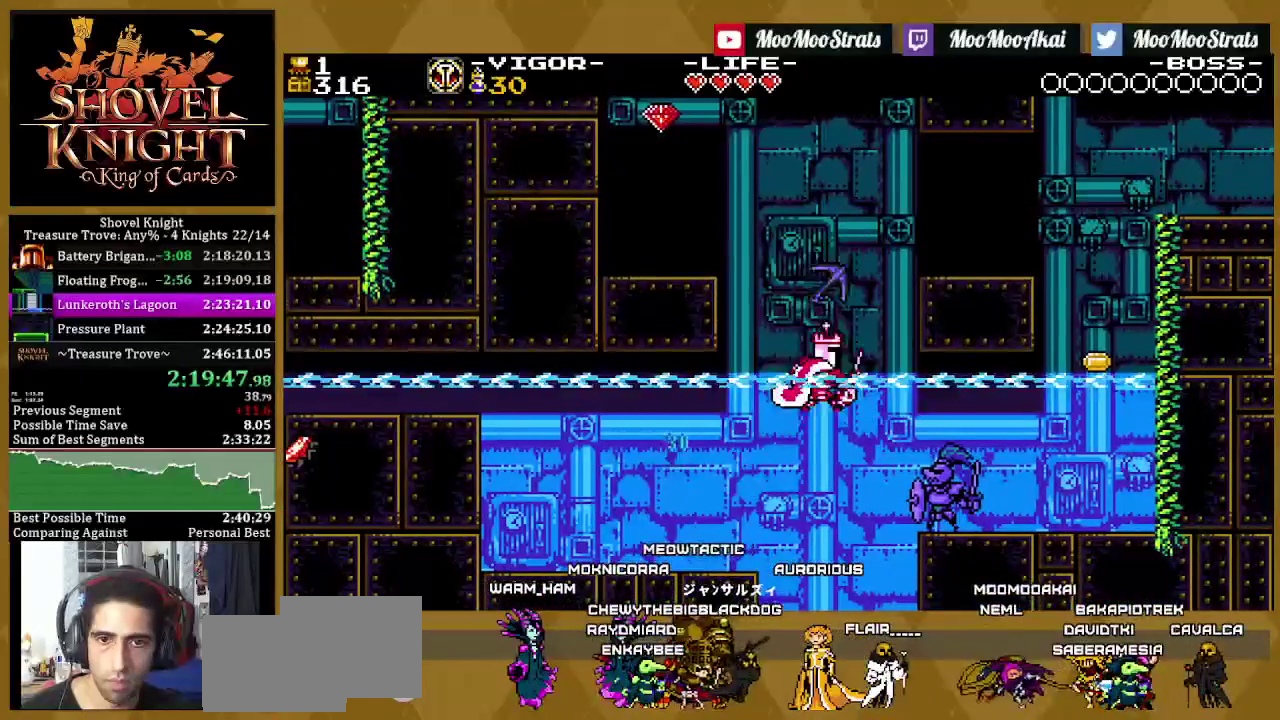
{"buttons": ["DPAD_RIGHT"], "left_stick": "center", "right_stick": "center", "events": []}
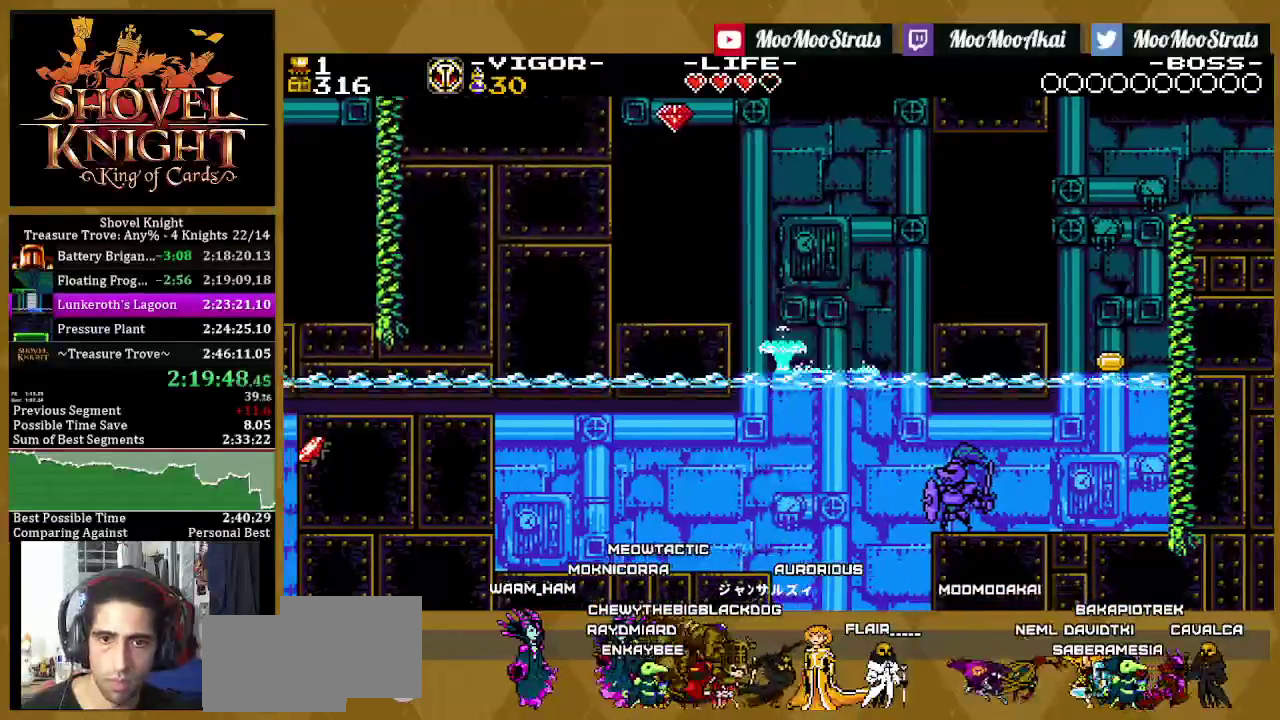
{"buttons": ["DPAD_RIGHT"], "left_stick": "center", "right_stick": "center", "events": []}
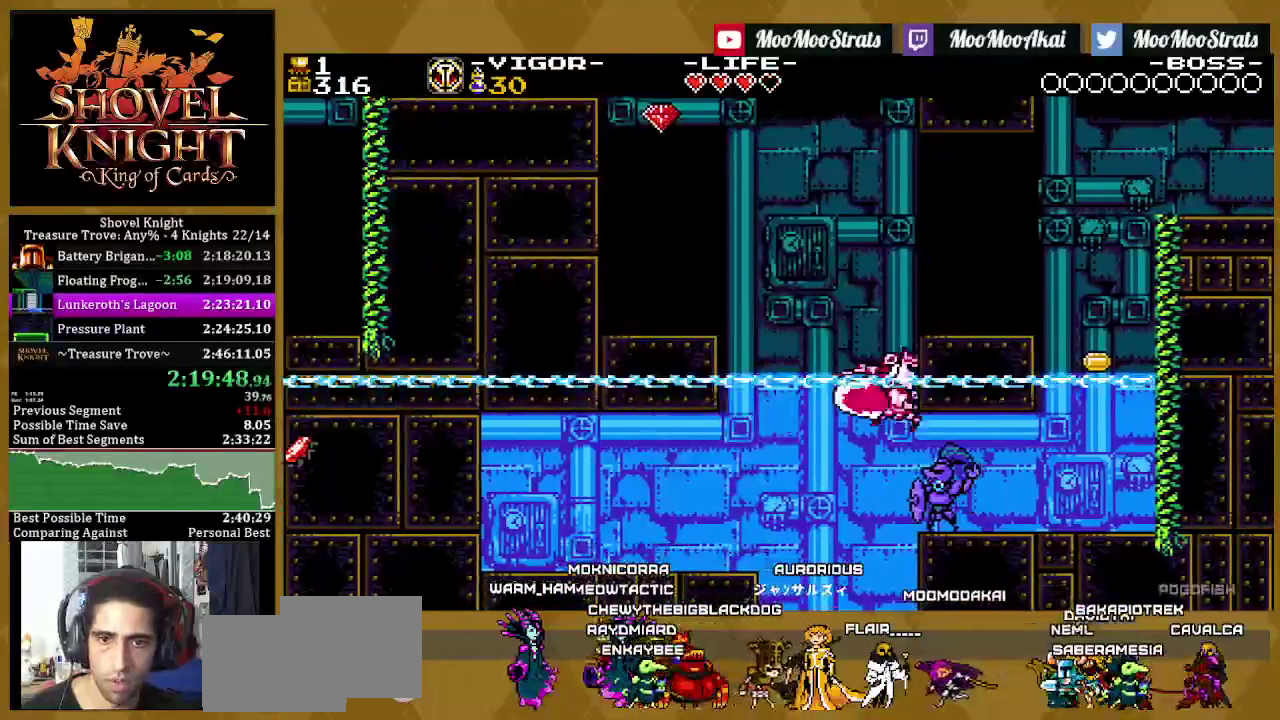
{"buttons": ["DPAD_RIGHT"], "left_stick": "center", "right_stick": "center", "events": []}
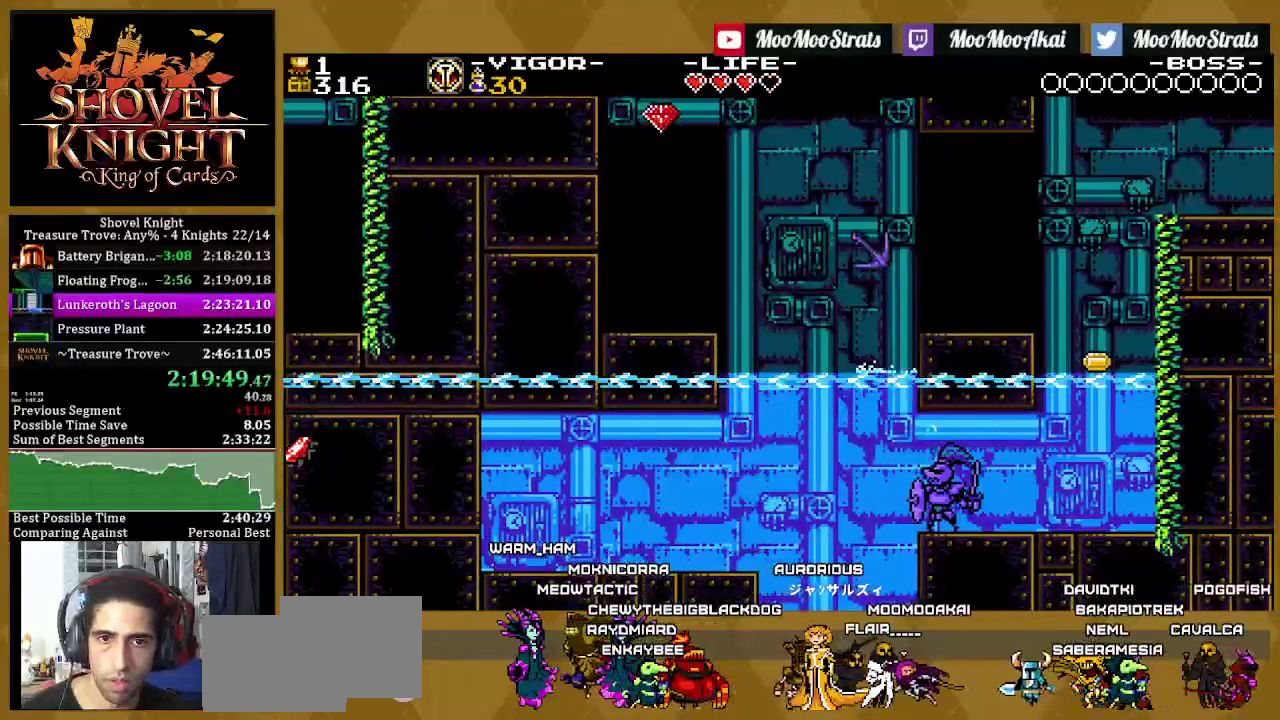
{"buttons": ["CROSS", "DPAD_RIGHT"], "left_stick": "center", "right_stick": "center", "events": [[283, "CROSS", "down"]]}
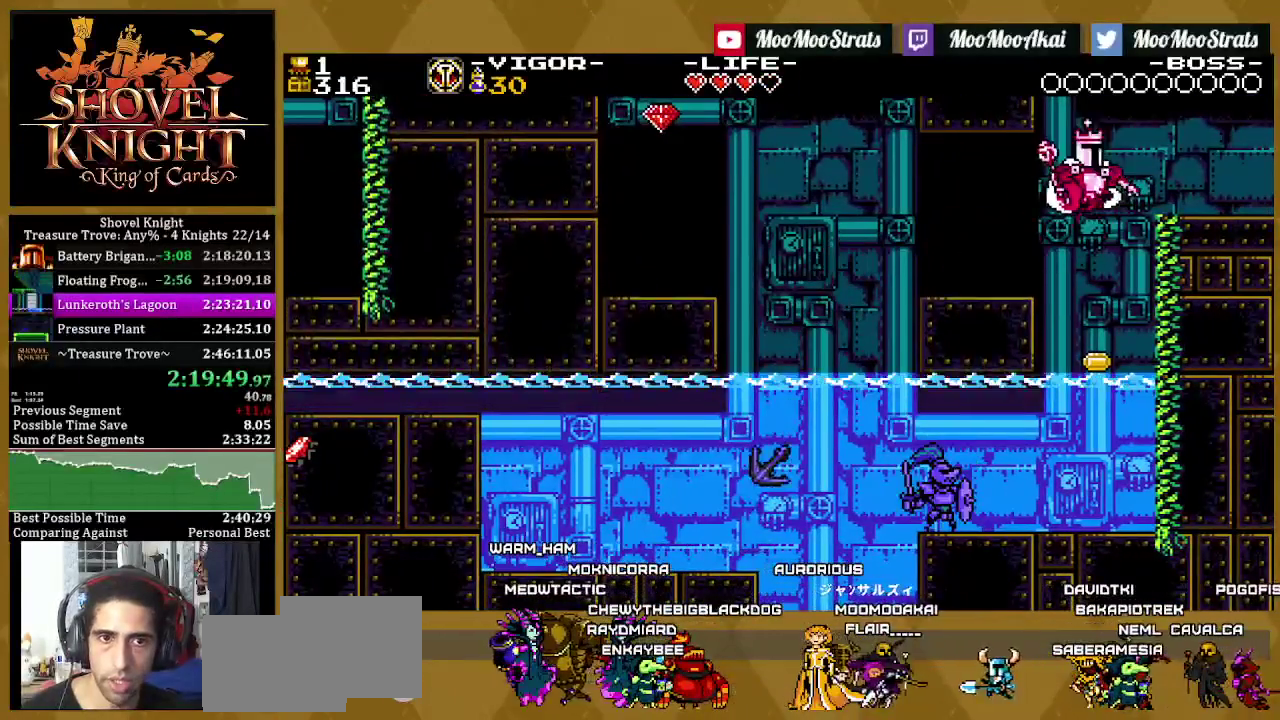
{"buttons": ["DPAD_RIGHT"], "left_stick": "center", "right_stick": "center", "events": [[367, "CROSS", "up"]]}
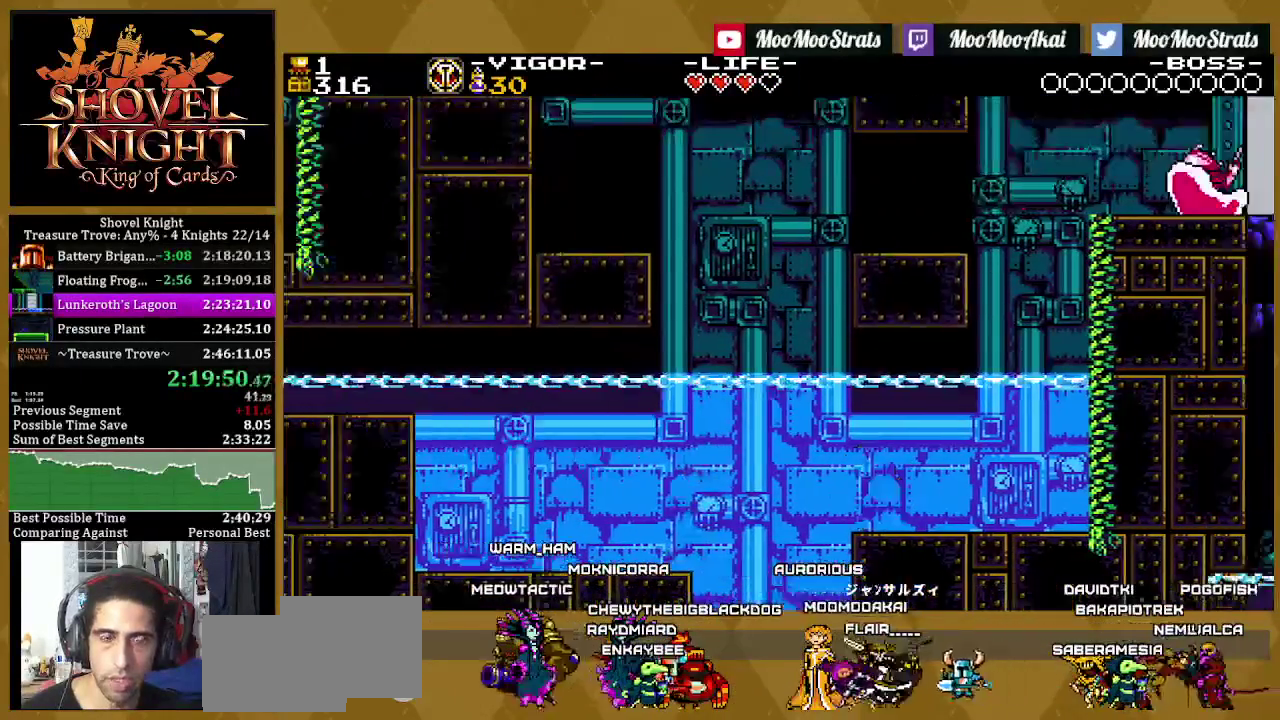
{"buttons": ["DPAD_RIGHT"], "left_stick": "center", "right_stick": "center", "events": []}
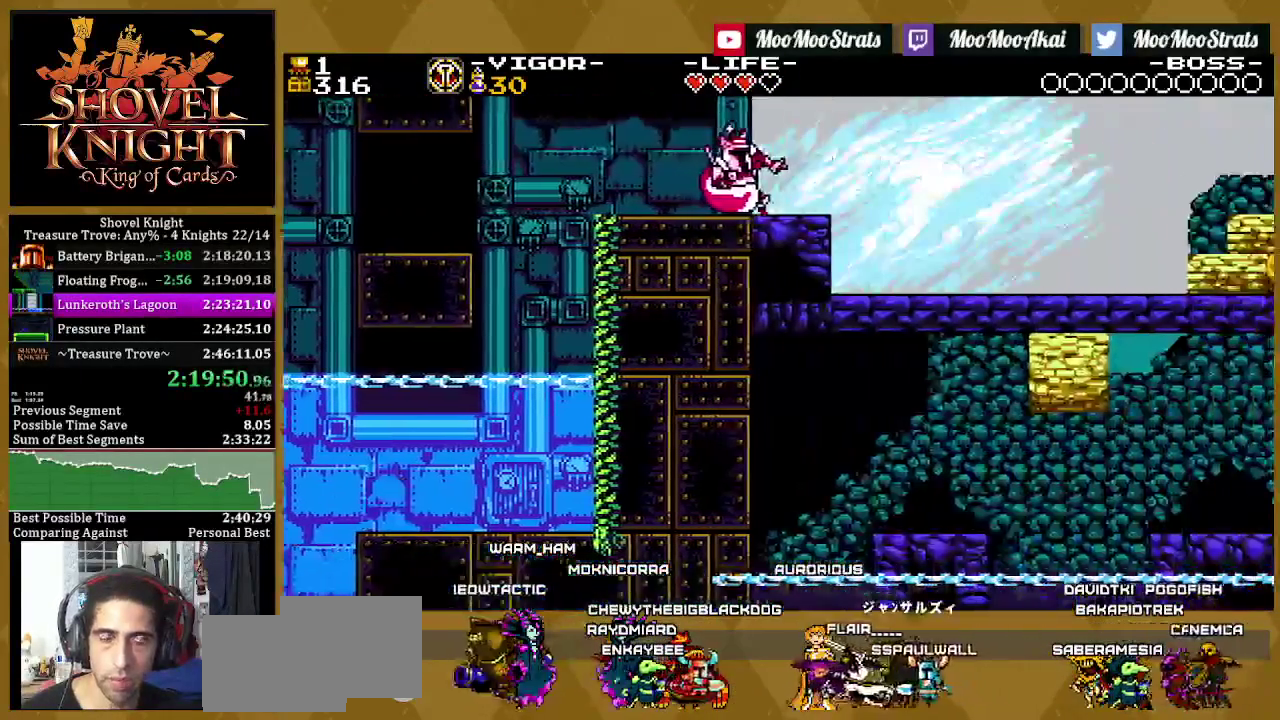
{"buttons": ["DPAD_RIGHT"], "left_stick": "center", "right_stick": "center", "events": []}
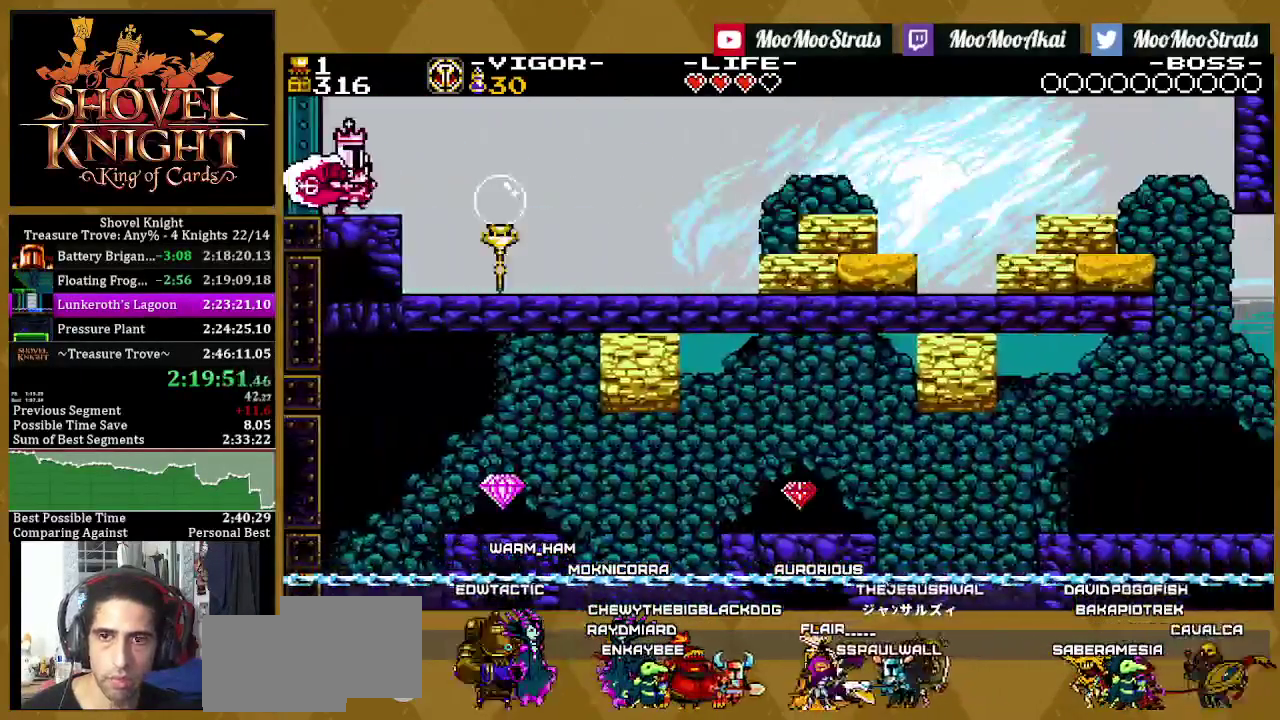
{"buttons": ["DPAD_RIGHT"], "left_stick": "center", "right_stick": "center", "events": []}
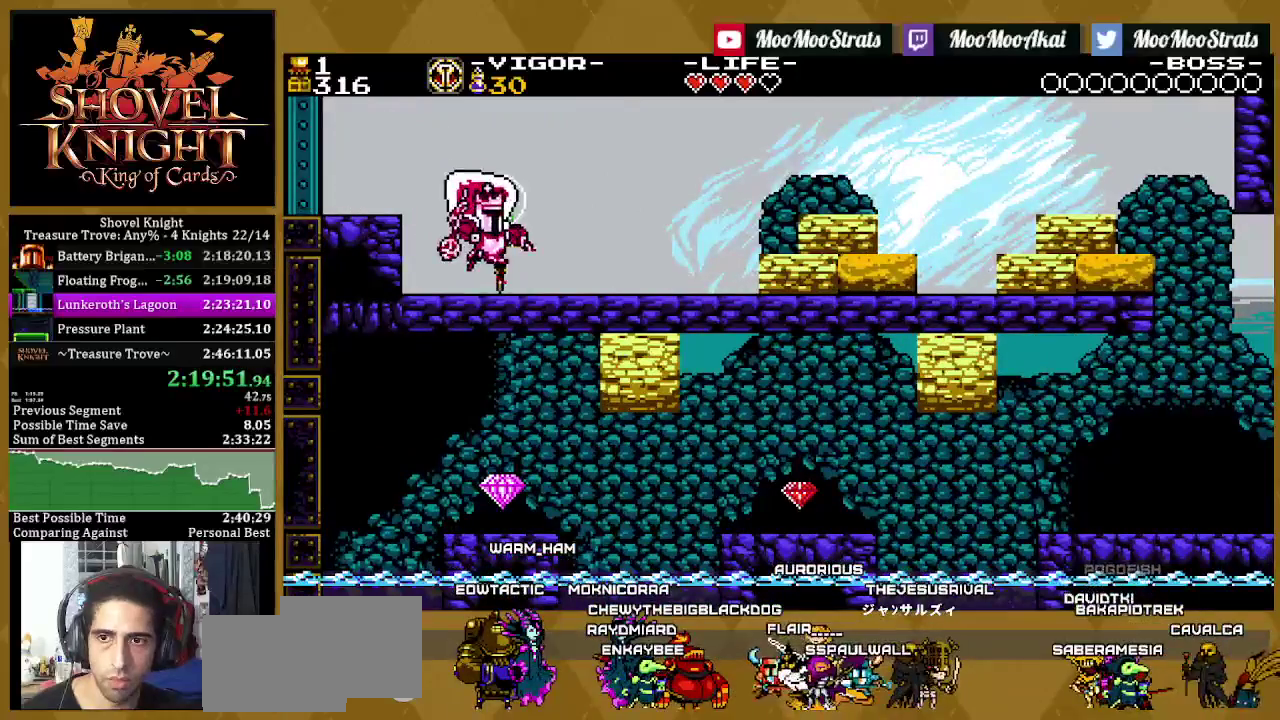
{"buttons": ["CROSS", "DPAD_RIGHT"], "left_stick": "center", "right_stick": "center", "events": [[317, "CROSS", "down"]]}
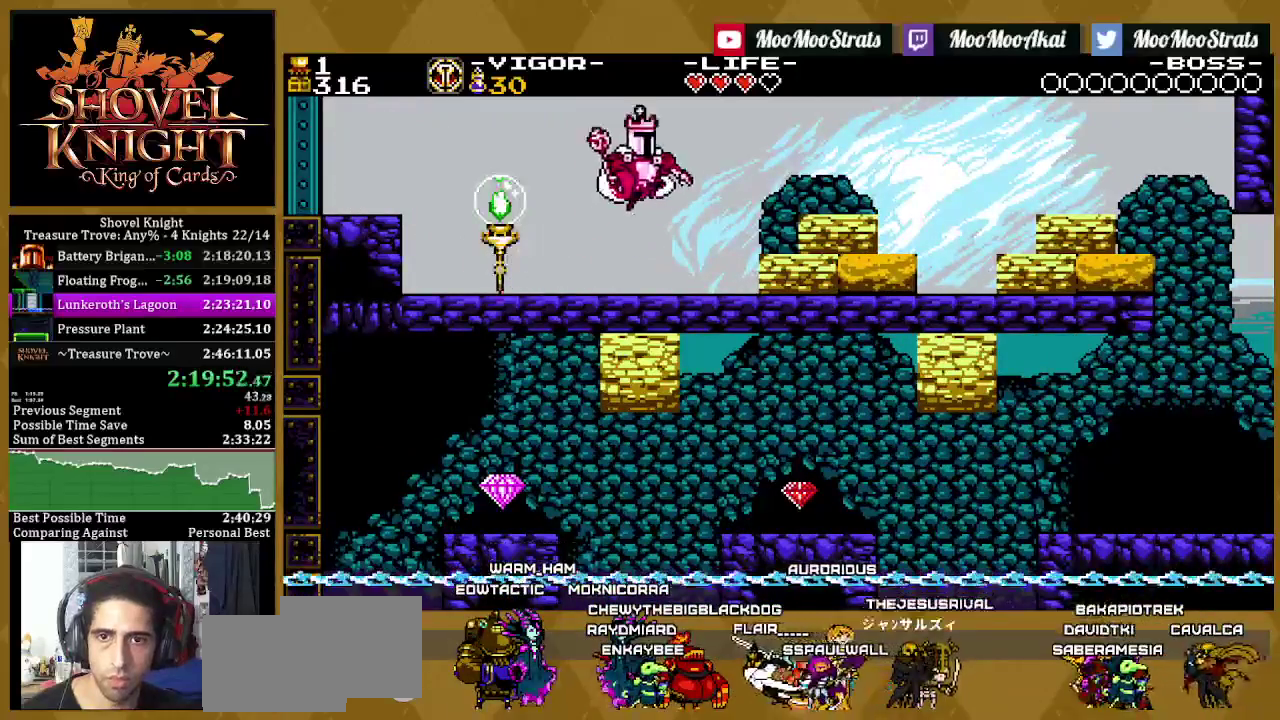
{"buttons": ["CROSS", "DPAD_RIGHT"], "left_stick": "center", "right_stick": "center", "events": [[100, "CROSS", "up"], [500, "CROSS", "down"]]}
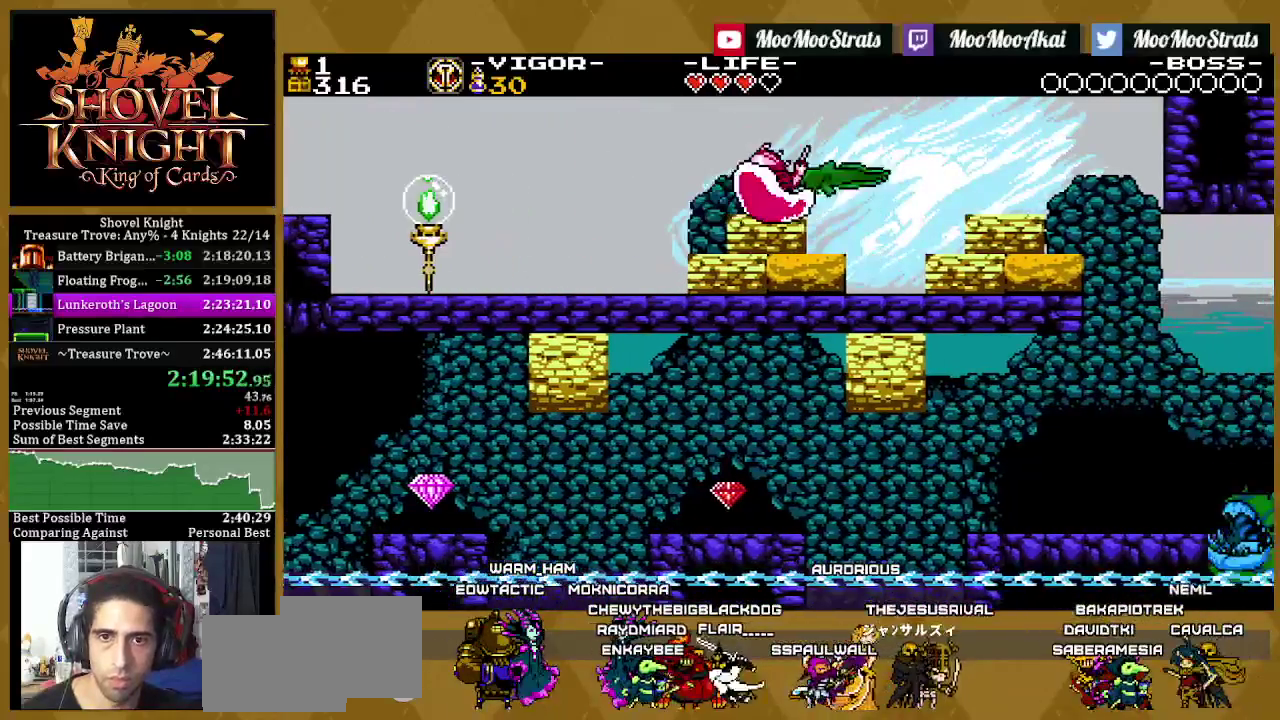
{"buttons": ["DPAD_RIGHT"], "left_stick": "center", "right_stick": "center", "events": [[167, "CROSS", "up"]]}
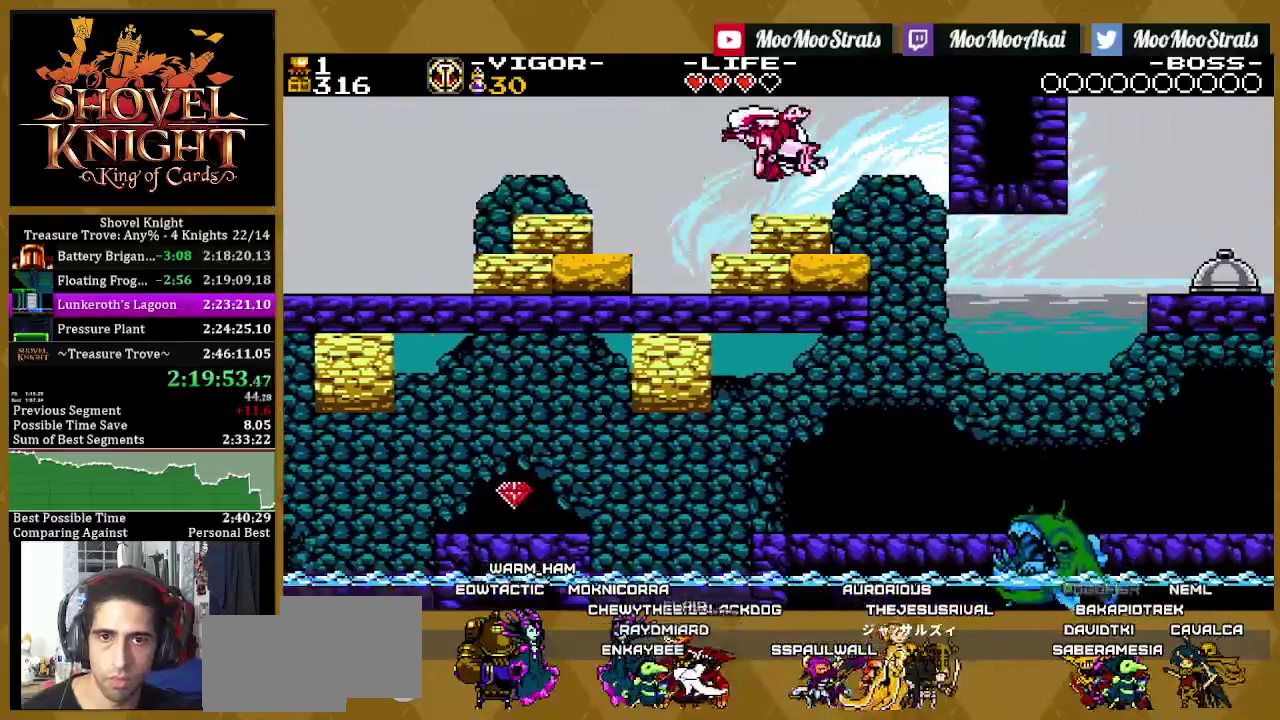
{"buttons": ["DPAD_LEFT"], "left_stick": "center", "right_stick": "center", "events": [[400, "DPAD_RIGHT", "up"], [467, "DPAD_LEFT", "down"]]}
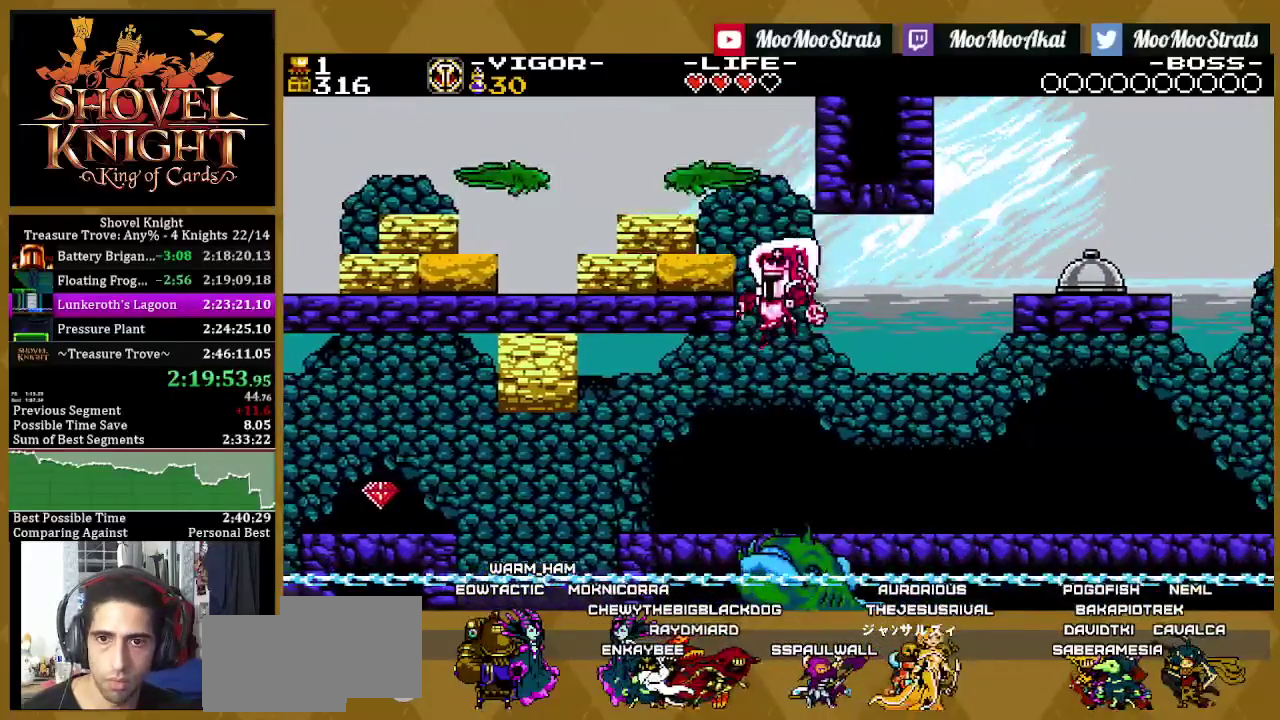
{"buttons": ["DPAD_LEFT"], "left_stick": "center", "right_stick": "center", "events": []}
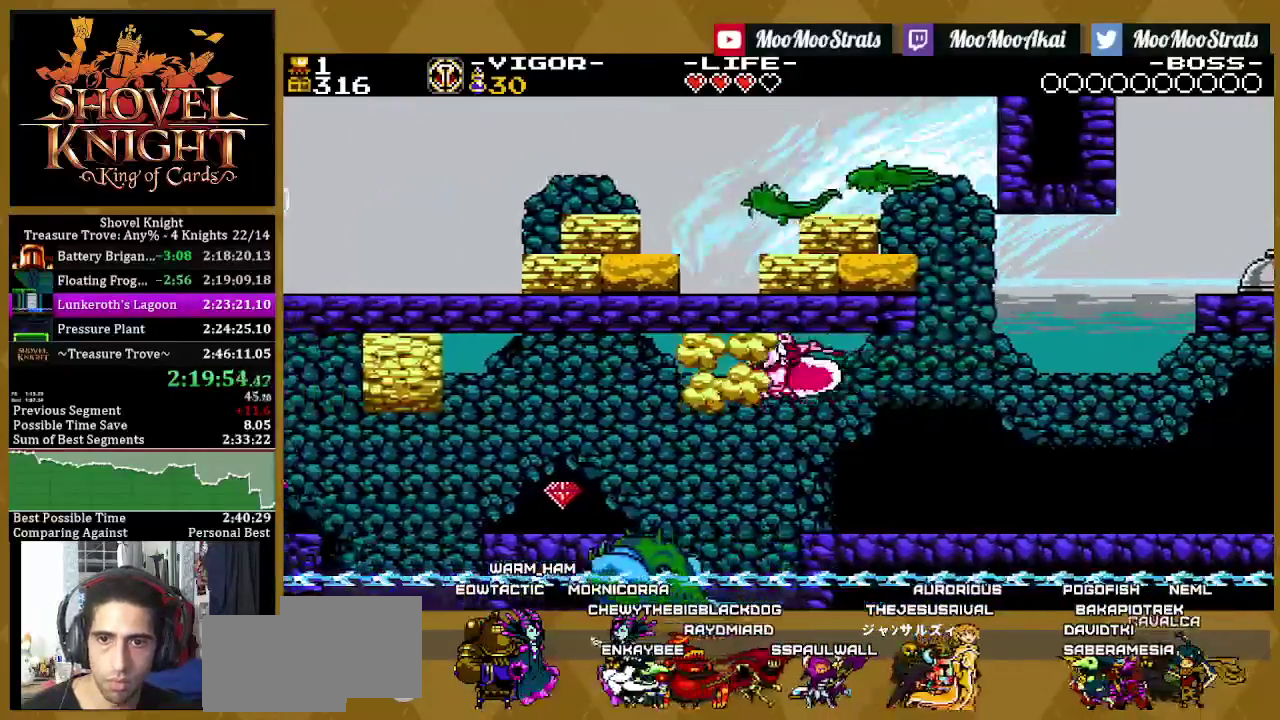
{"buttons": ["CROSS", "DPAD_LEFT"], "left_stick": "center", "right_stick": "center", "events": [[433, "CROSS", "down"]]}
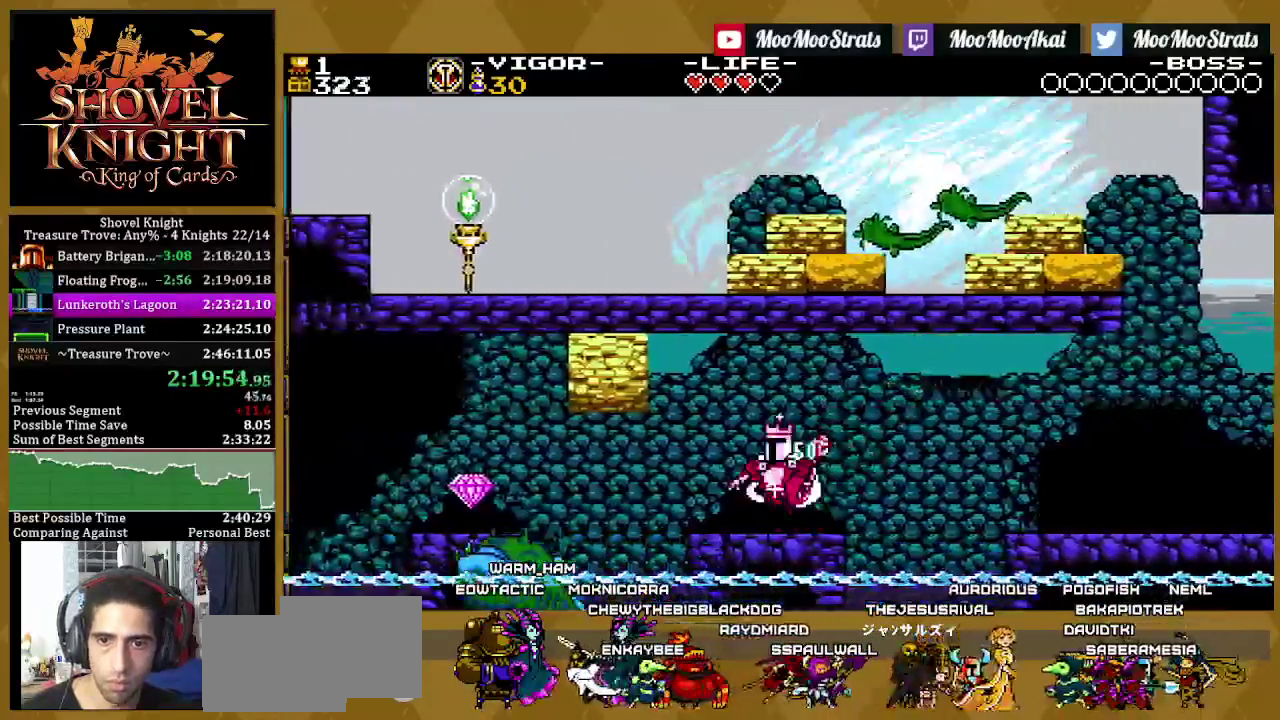
{"buttons": ["DPAD_RIGHT"], "left_stick": "center", "right_stick": "center", "events": [[167, "CROSS", "up"], [350, "DPAD_RIGHT", "down"], [367, "DPAD_LEFT", "up"]]}
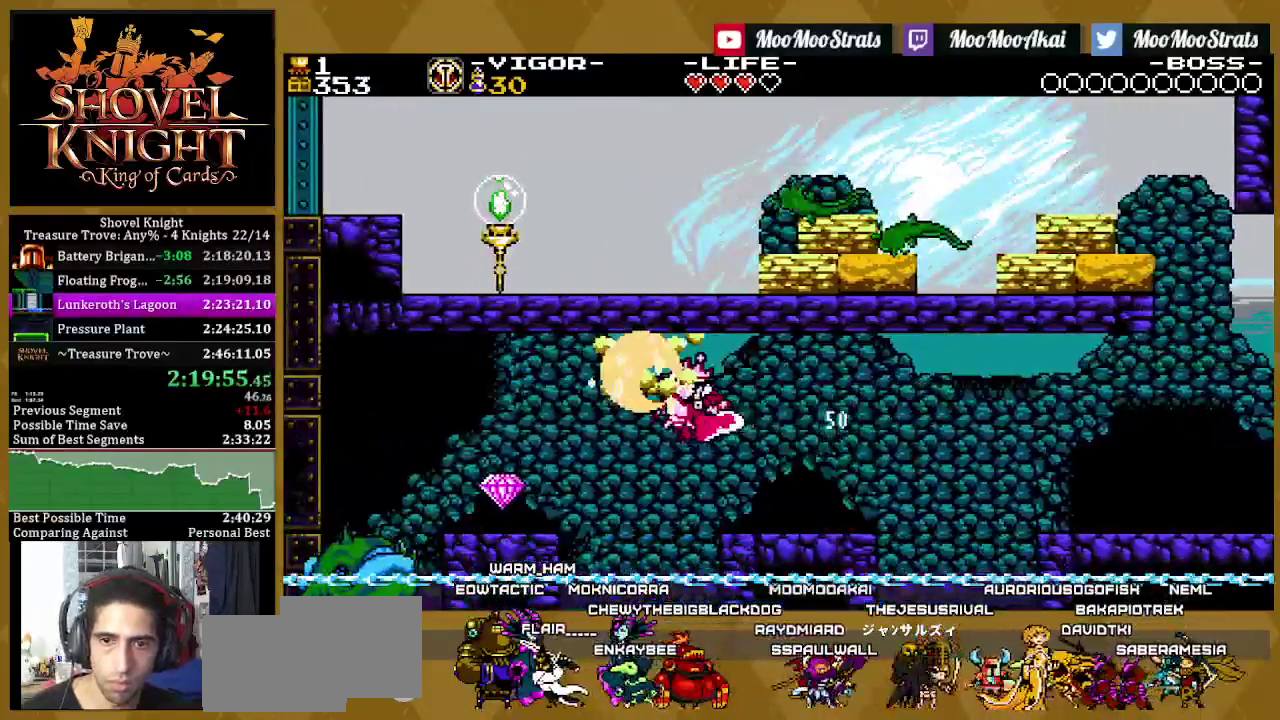
{"buttons": ["CROSS", "DPAD_RIGHT"], "left_stick": "center", "right_stick": "center", "events": [[433, "CROSS", "down"]]}
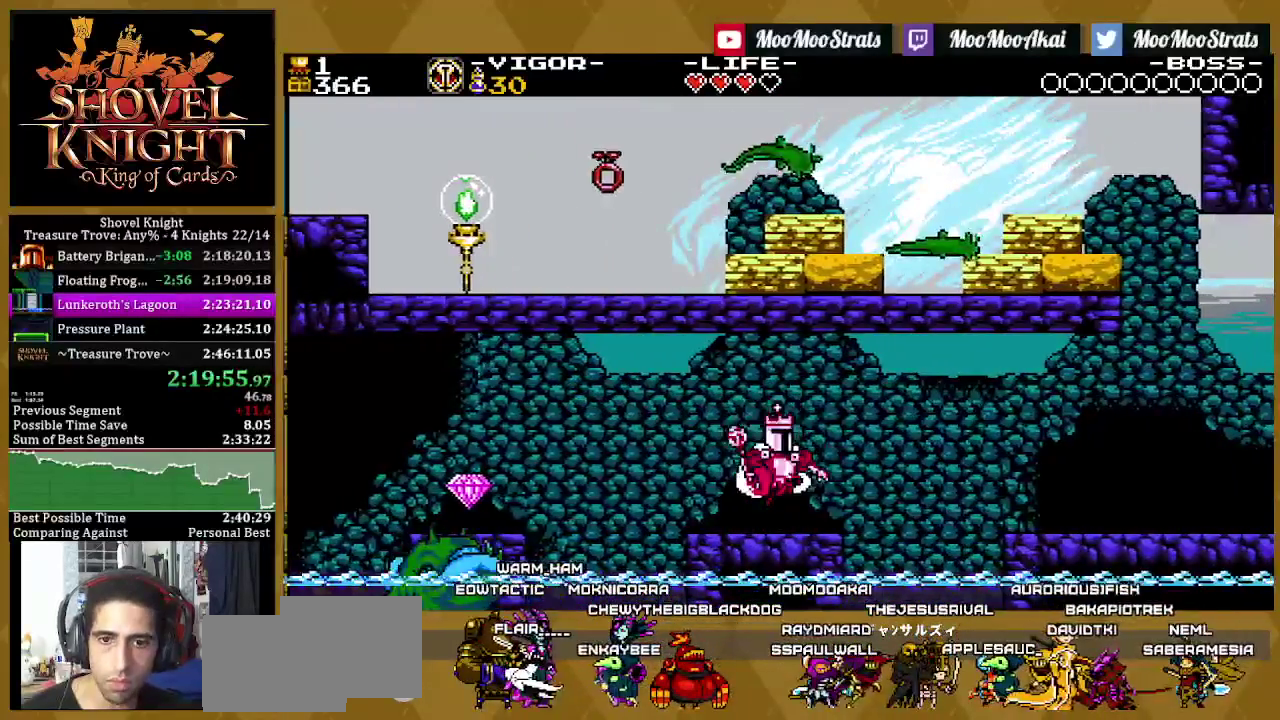
{"buttons": ["CROSS", "DPAD_RIGHT"], "left_stick": "center", "right_stick": "center", "events": []}
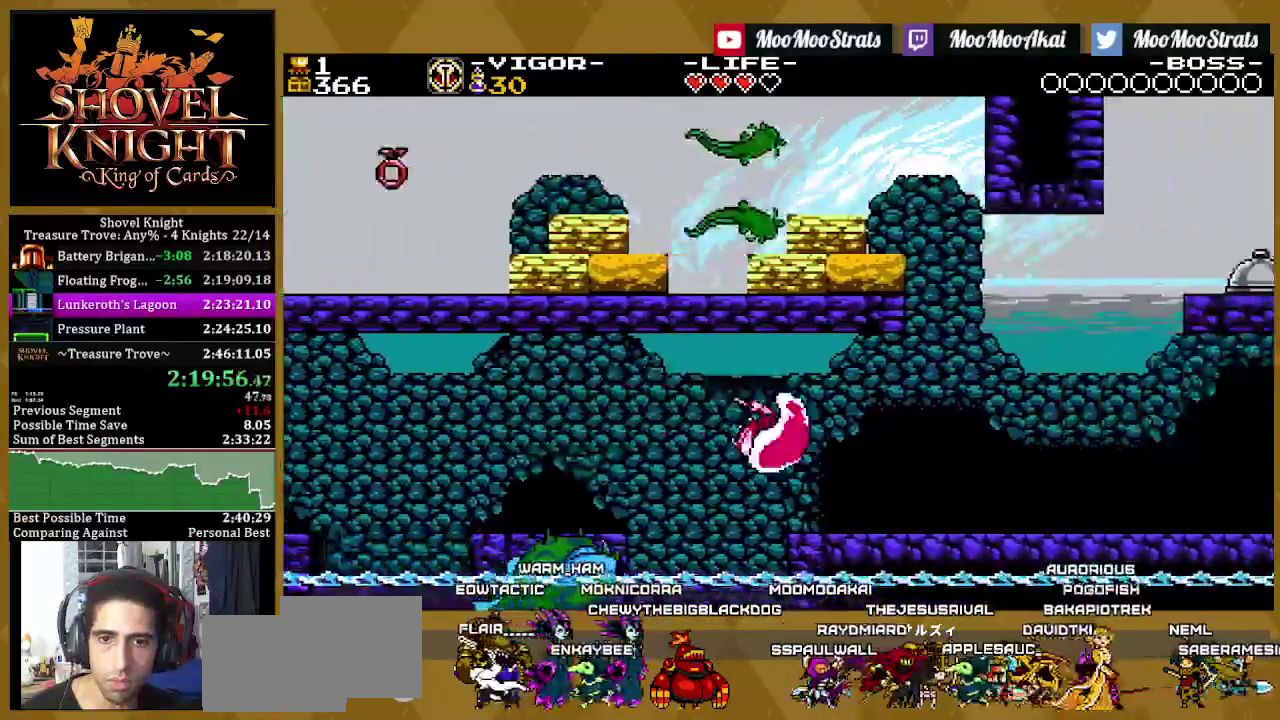
{"buttons": ["CROSS", "DPAD_UP", "DPAD_RIGHT"], "left_stick": "center", "right_stick": "center", "events": [[500, "DPAD_UP", "down"]]}
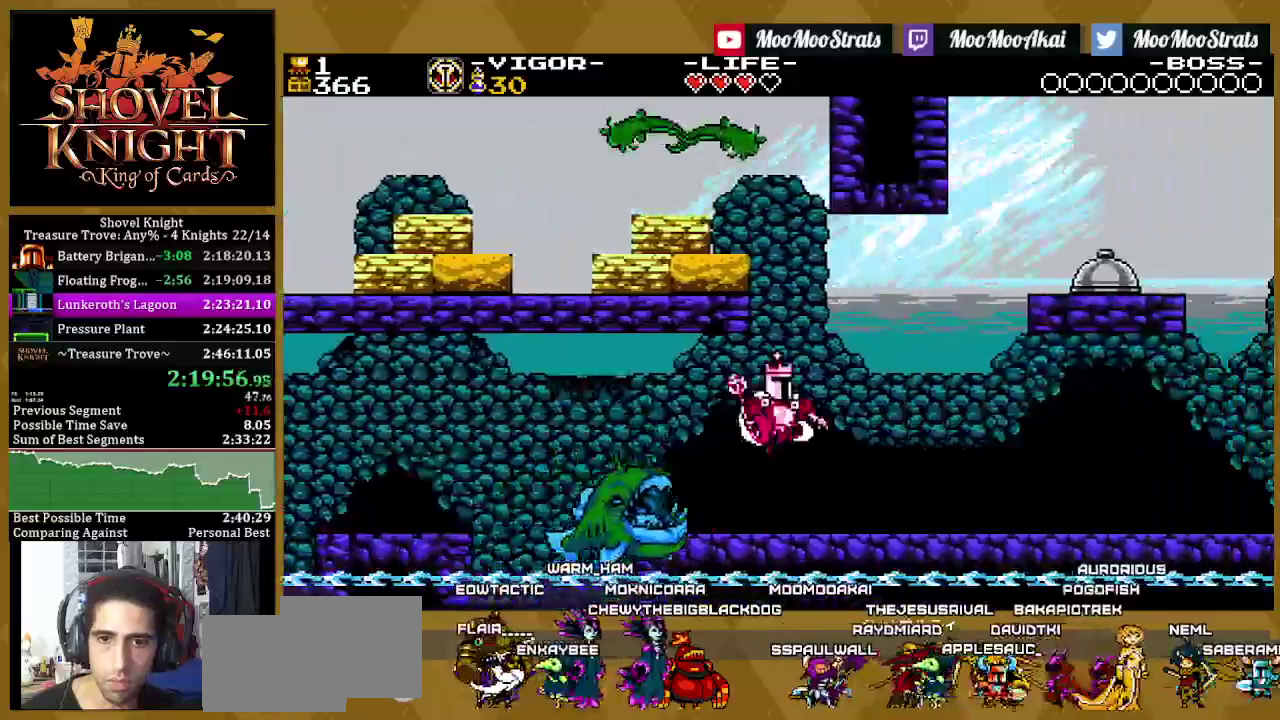
{"buttons": ["DPAD_LEFT"], "left_stick": "center", "right_stick": "center", "events": [[17, "DPAD_RIGHT", "up"], [283, "CROSS", "up"], [300, "DPAD_UP", "up"], [383, "R1", "down"], [433, "R1", "up"], [450, "DPAD_LEFT", "down"]]}
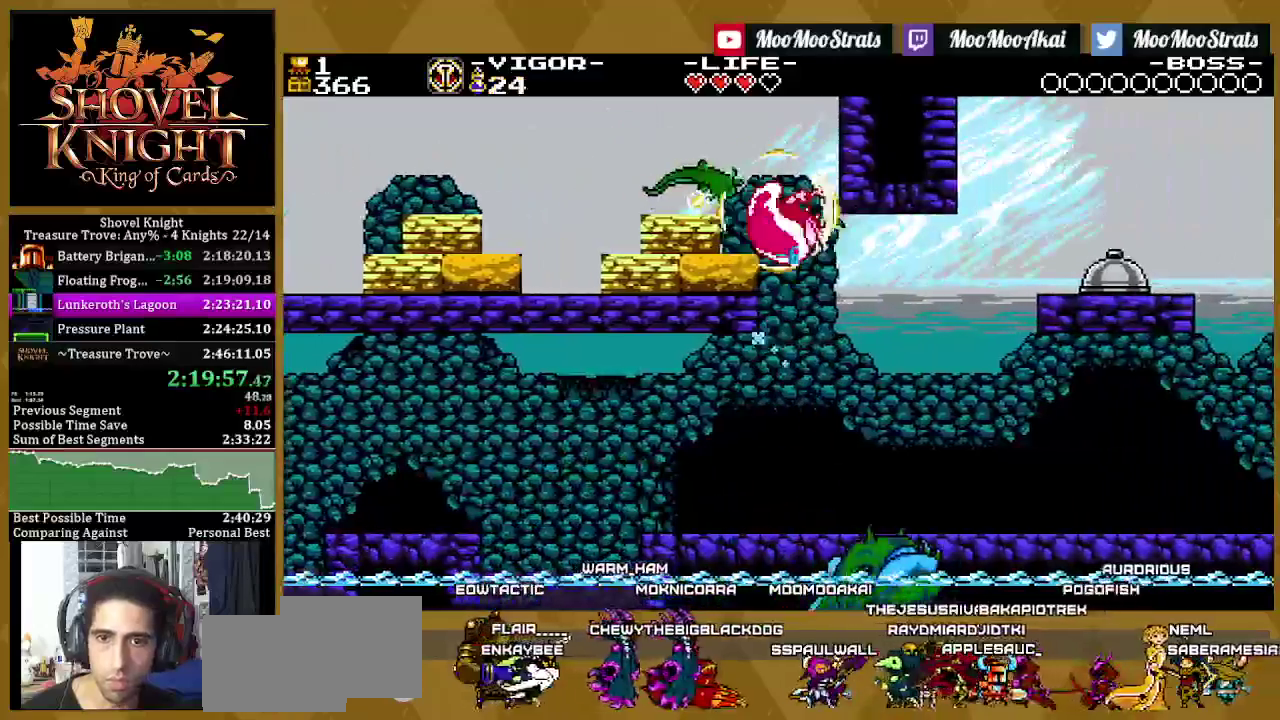
{"buttons": [], "left_stick": "center", "right_stick": "center", "events": [[100, "DPAD_LEFT", "up"], [267, "DPAD_LEFT", "down"], [400, "DPAD_LEFT", "up"]]}
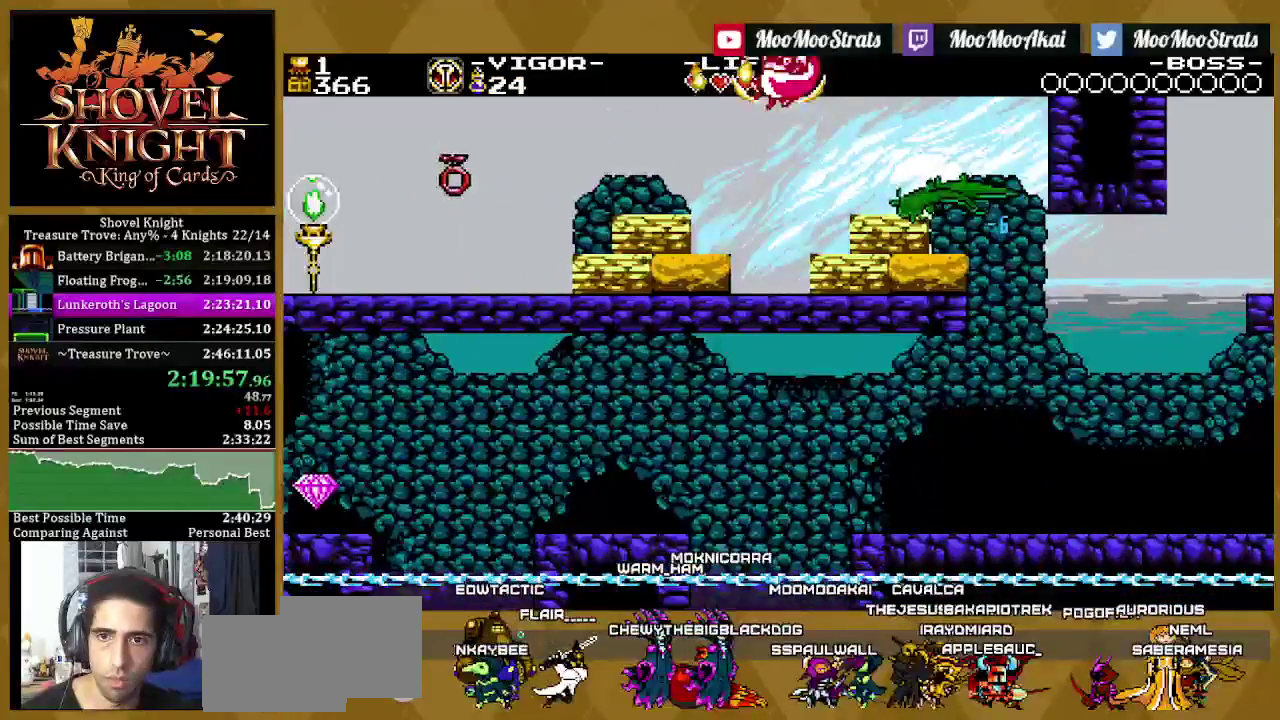
{"buttons": ["R1", "DPAD_LEFT"], "left_stick": "center", "right_stick": "center", "events": [[67, "DPAD_LEFT", "down"], [200, "DPAD_LEFT", "up"], [400, "DPAD_LEFT", "down"], [483, "R1", "down"]]}
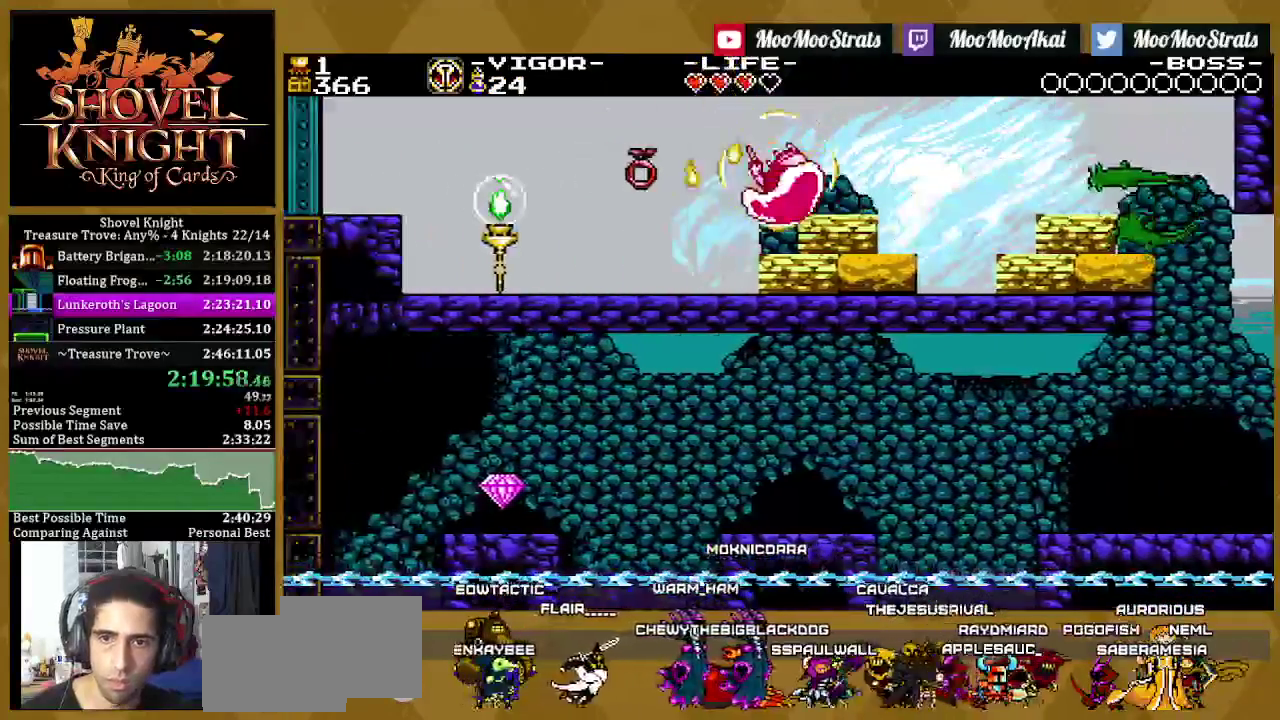
{"buttons": ["CROSS", "DPAD_LEFT"], "left_stick": "center", "right_stick": "center", "events": [[150, "R1", "up"], [283, "DPAD_LEFT", "up"], [333, "DPAD_LEFT", "down"], [417, "CROSS", "down"]]}
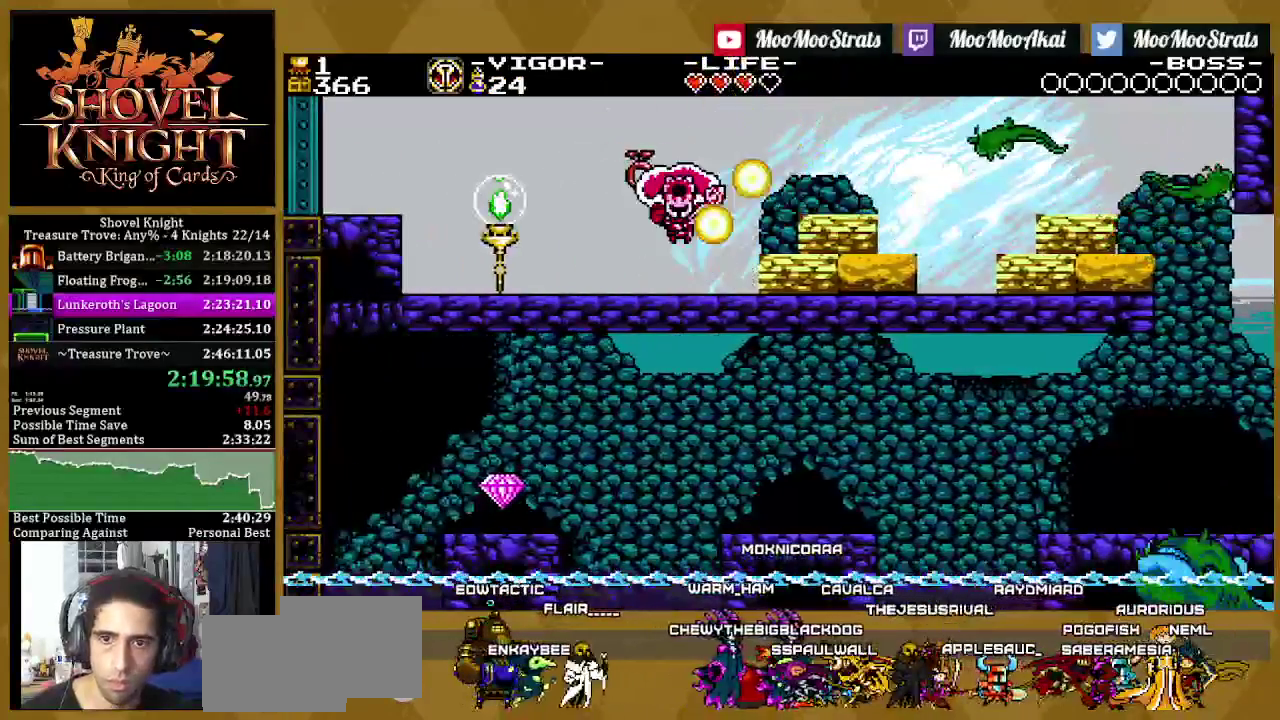
{"buttons": [], "left_stick": "center", "right_stick": "center", "events": [[100, "CROSS", "up"], [233, "DPAD_LEFT", "up"]]}
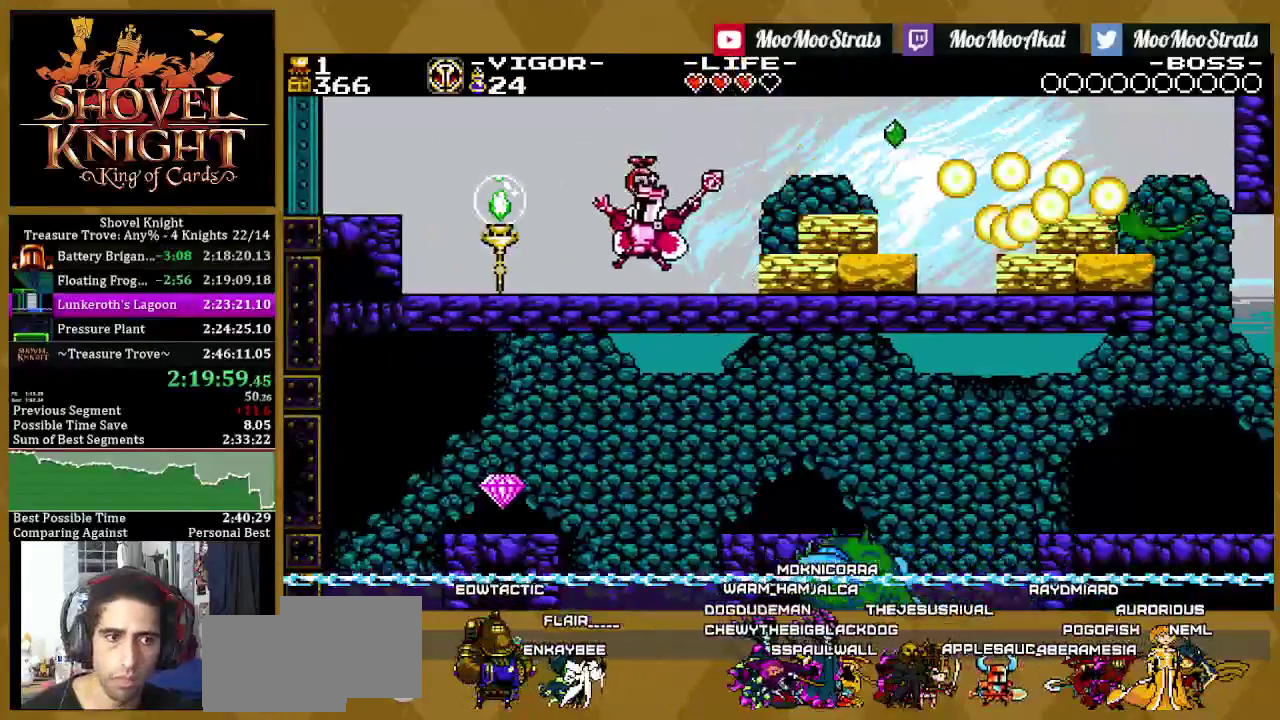
{"buttons": ["DPAD_RIGHT"], "left_stick": "center", "right_stick": "center", "events": [[267, "DPAD_RIGHT", "down"]]}
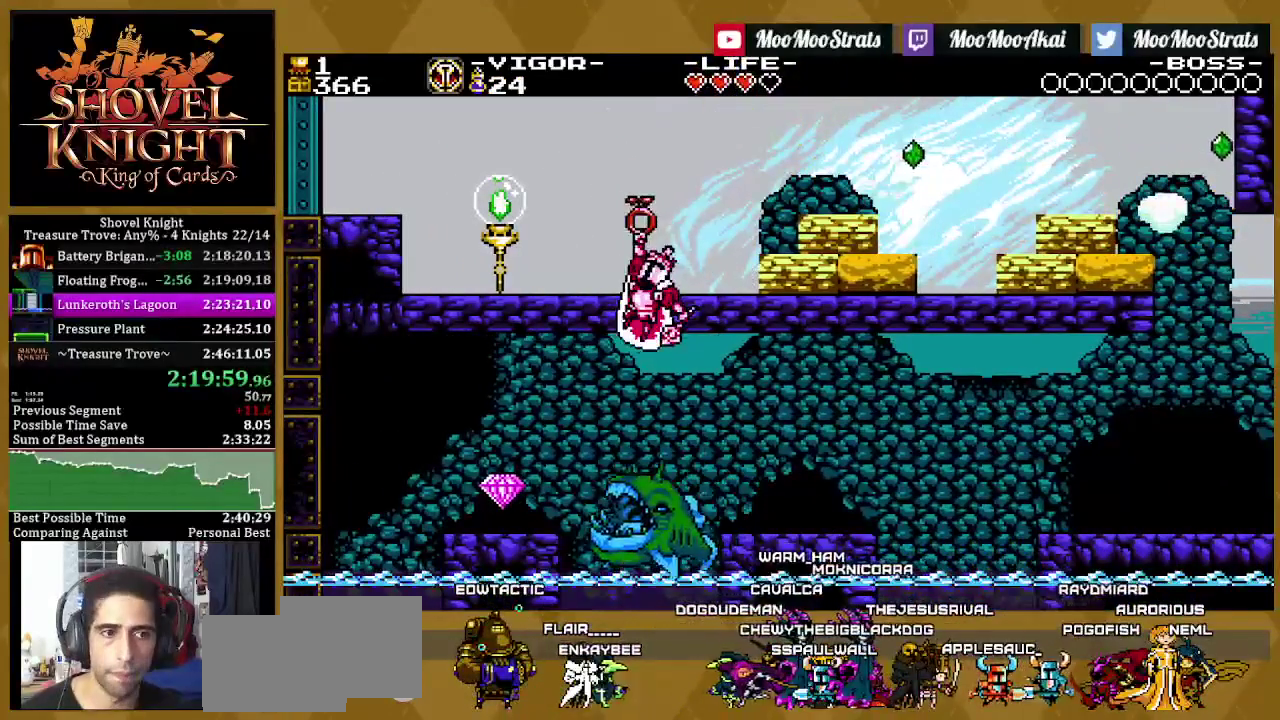
{"buttons": ["DPAD_RIGHT"], "left_stick": "center", "right_stick": "center", "events": []}
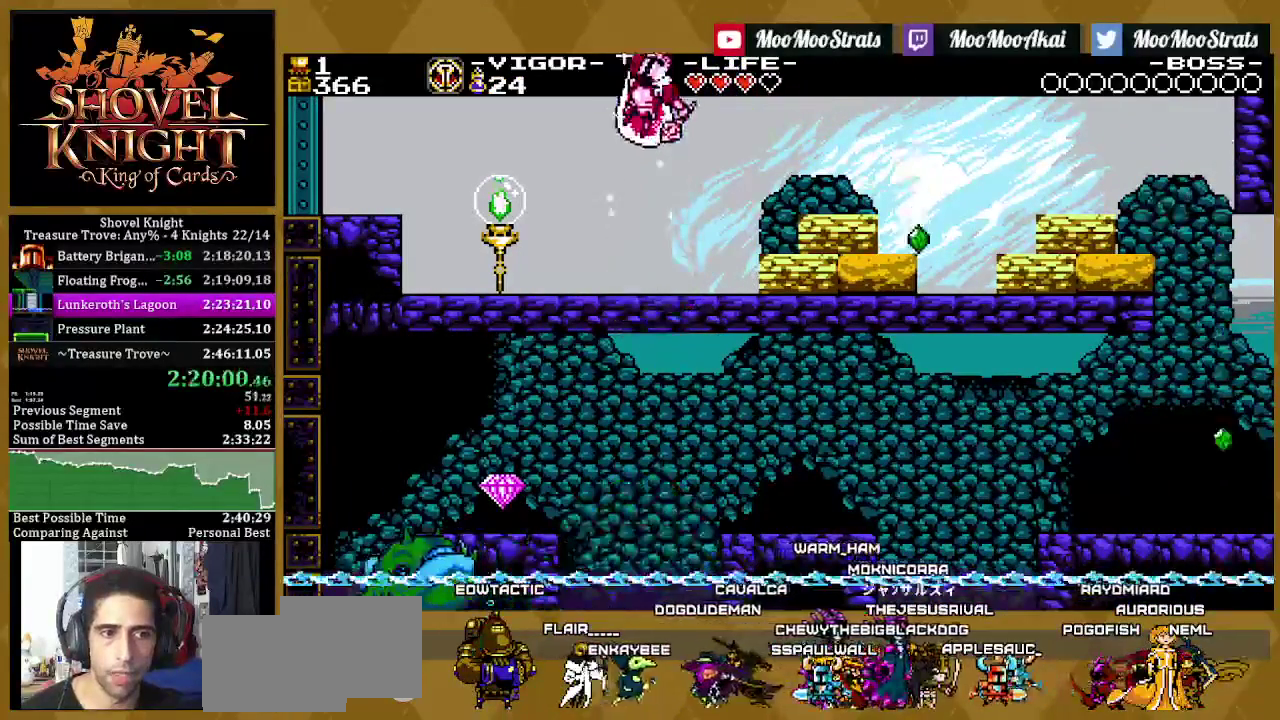
{"buttons": ["DPAD_RIGHT"], "left_stick": "center", "right_stick": "center", "events": []}
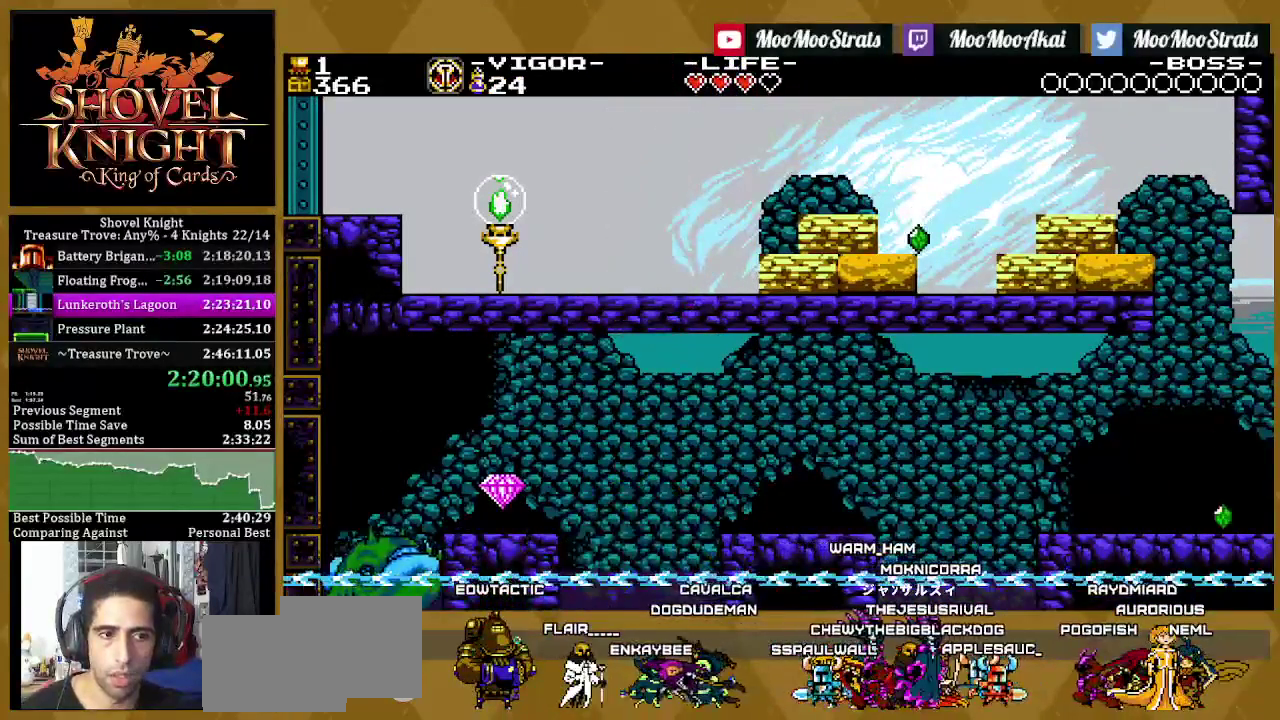
{"buttons": ["DPAD_RIGHT"], "left_stick": "center", "right_stick": "center", "events": []}
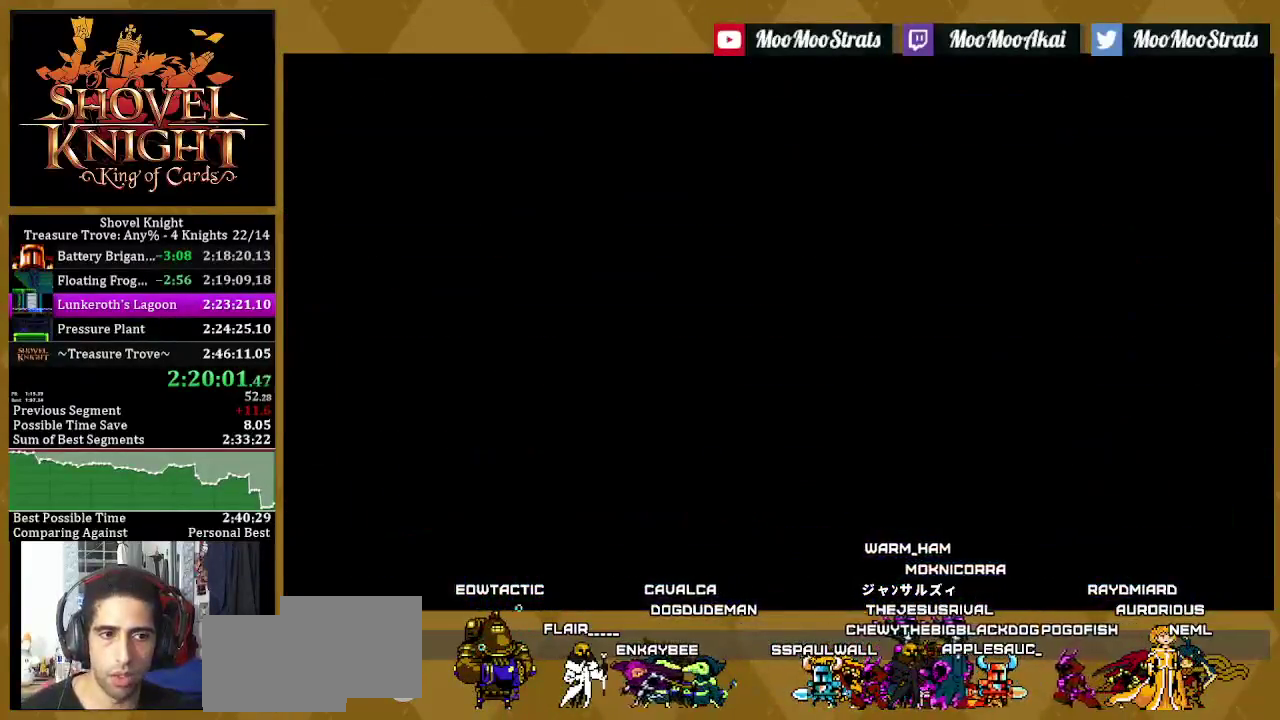
{"buttons": ["DPAD_RIGHT"], "left_stick": "center", "right_stick": "center", "events": []}